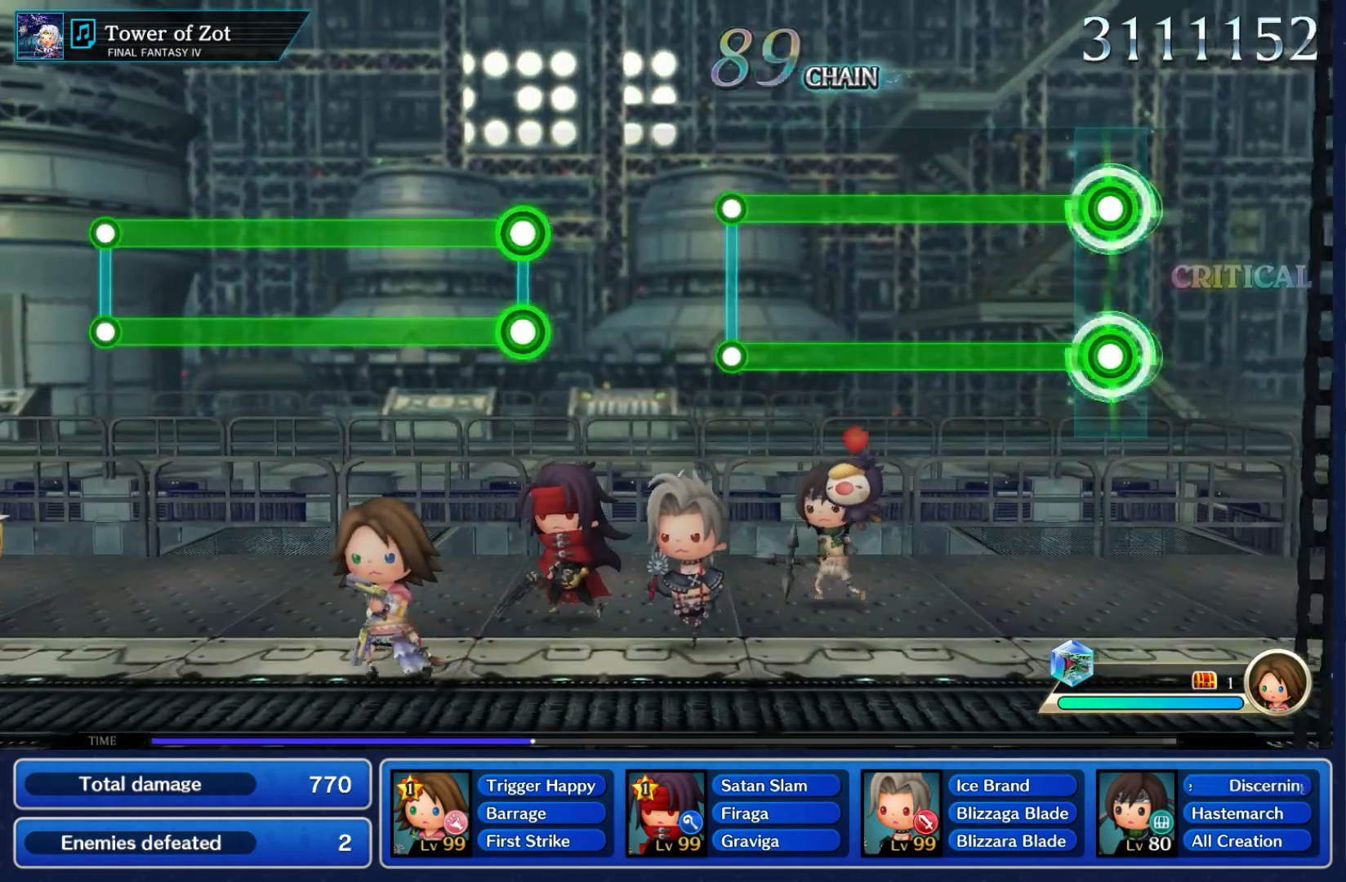
Gameplay with a controller (Nintendo layout); each line is a JSON object with the inputs held at the frame after it. "button_events" lists button changes between this image and that frame as [ms after this image, input, new state], when the widget could be followed in between (sticks are given only as held states). Not read: L3 R3 SELECT START.
{"buttons": ["A", "L2"], "left_stick": "center", "right_stick": "center", "button_events": []}
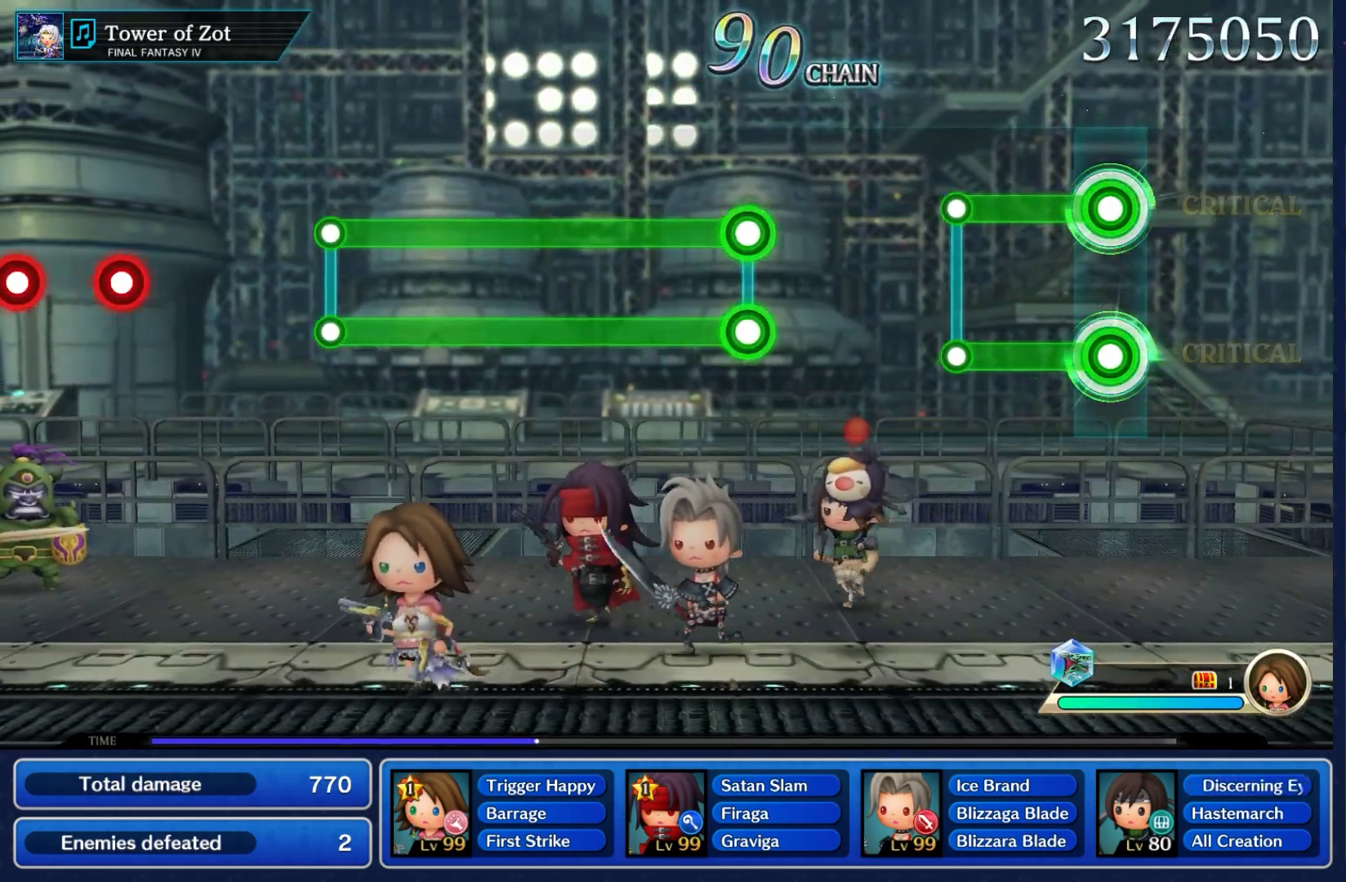
{"buttons": [], "left_stick": "center", "right_stick": "center", "button_events": [[367, "A", "up"], [400, "L2", "up"]]}
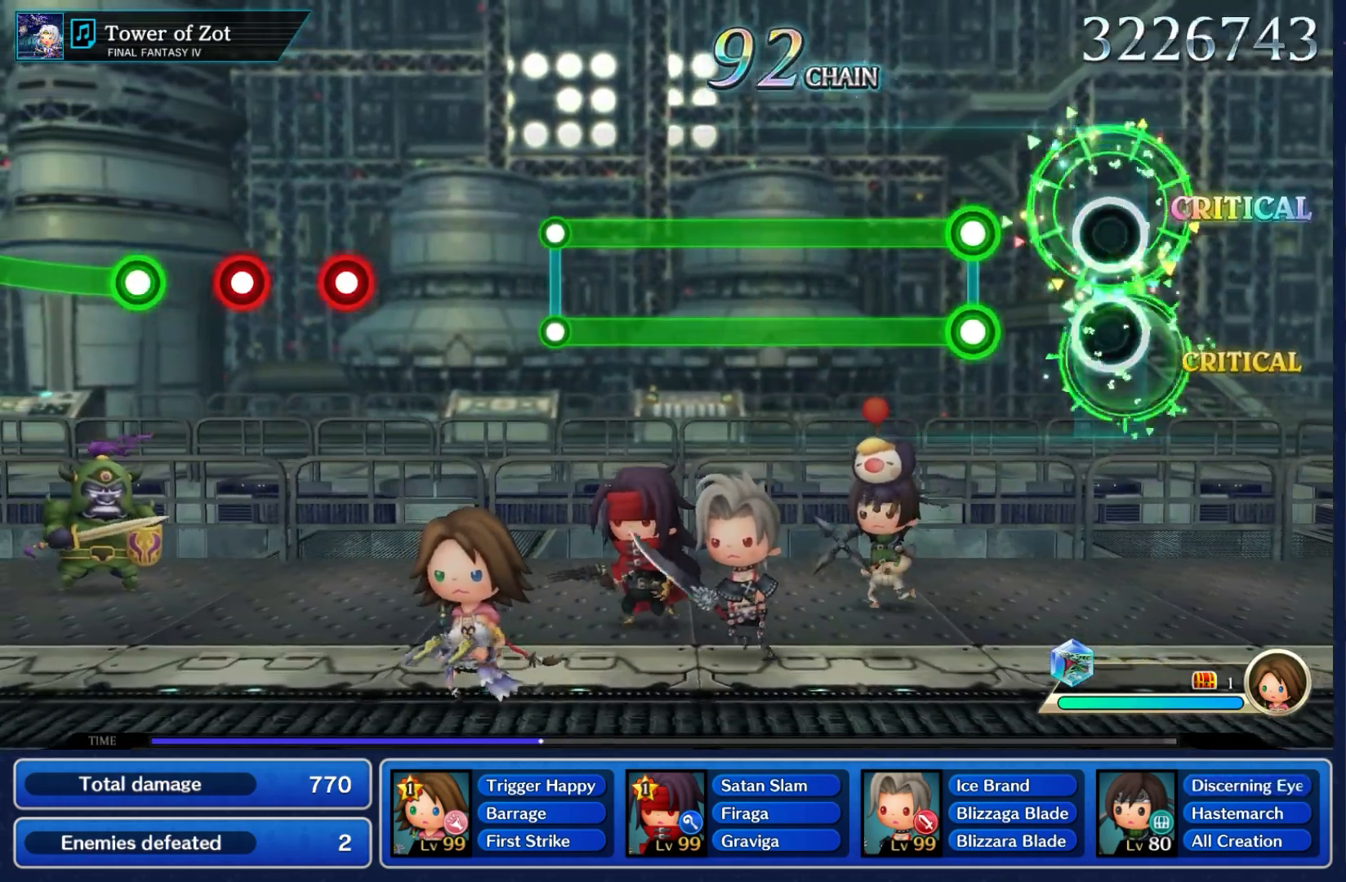
{"buttons": ["A", "L2"], "left_stick": "center", "right_stick": "center", "button_events": [[300, "L2", "down"], [333, "A", "down"]]}
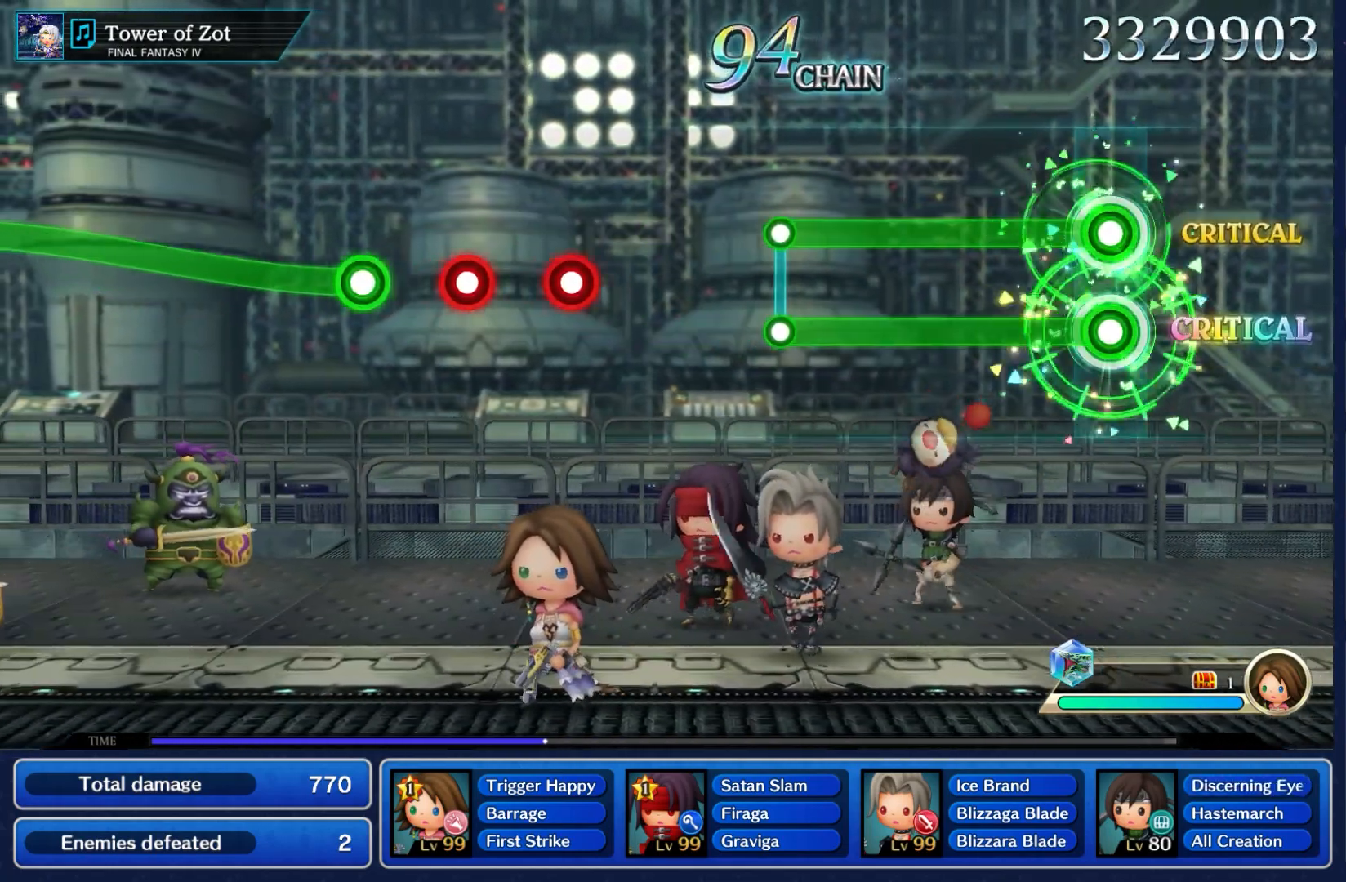
{"buttons": ["A", "L2"], "left_stick": "center", "right_stick": "center", "button_events": []}
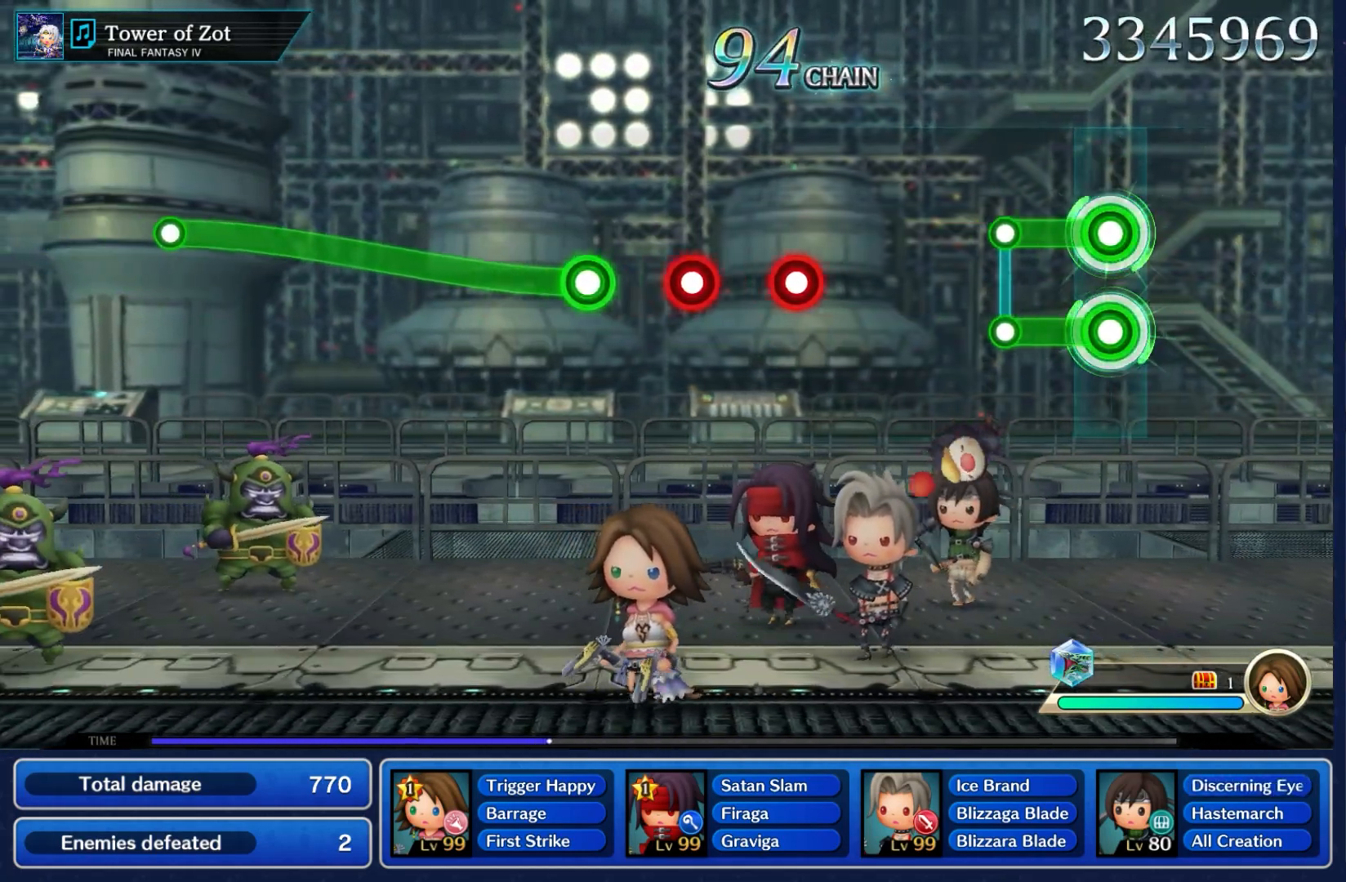
{"buttons": [], "left_stick": "center", "right_stick": "center", "button_events": [[267, "A", "up"], [300, "L2", "up"]]}
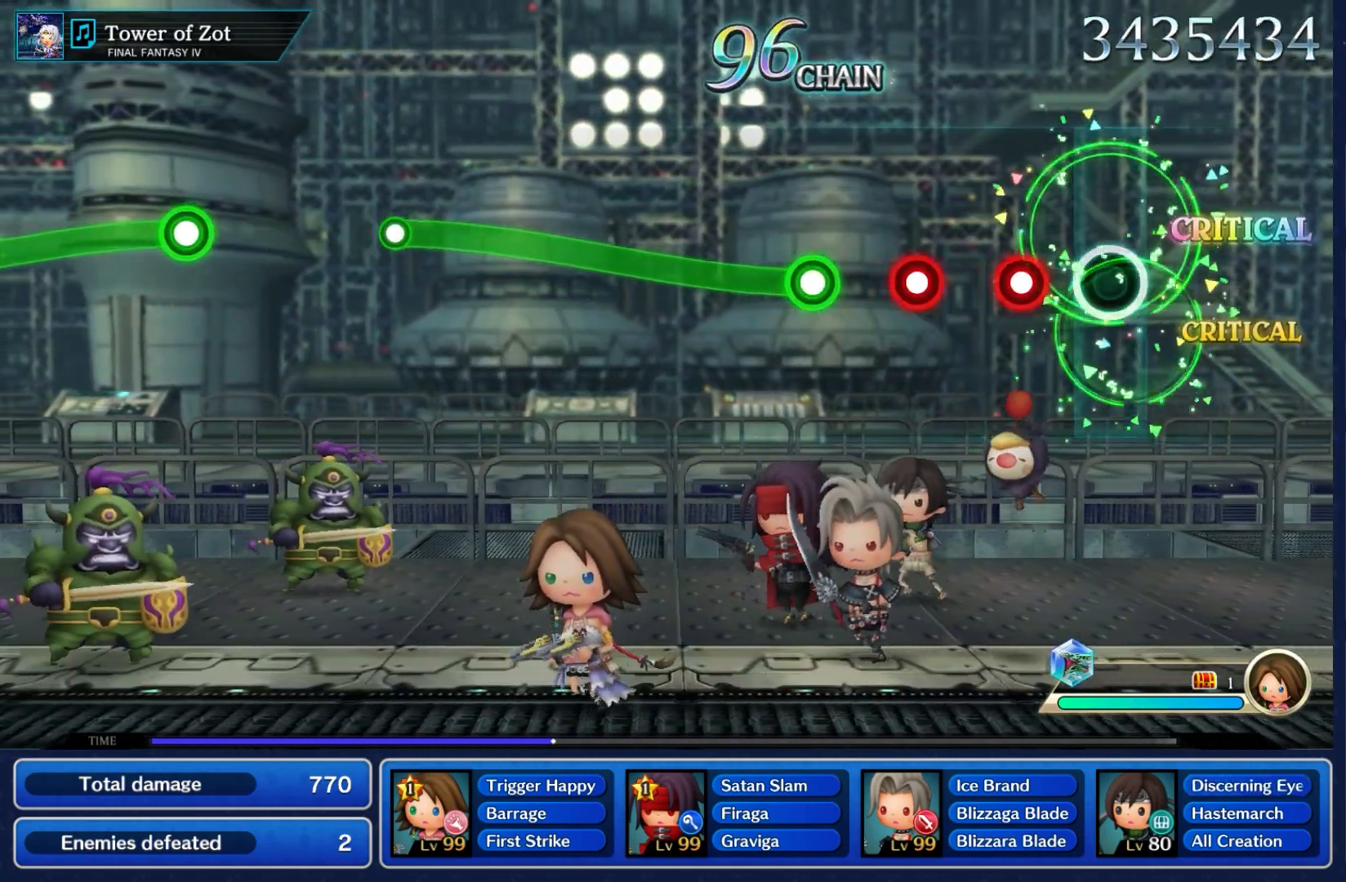
{"buttons": ["A"], "left_stick": "center", "right_stick": "center", "button_events": [[233, "A", "down"], [350, "A", "up"], [483, "A", "down"]]}